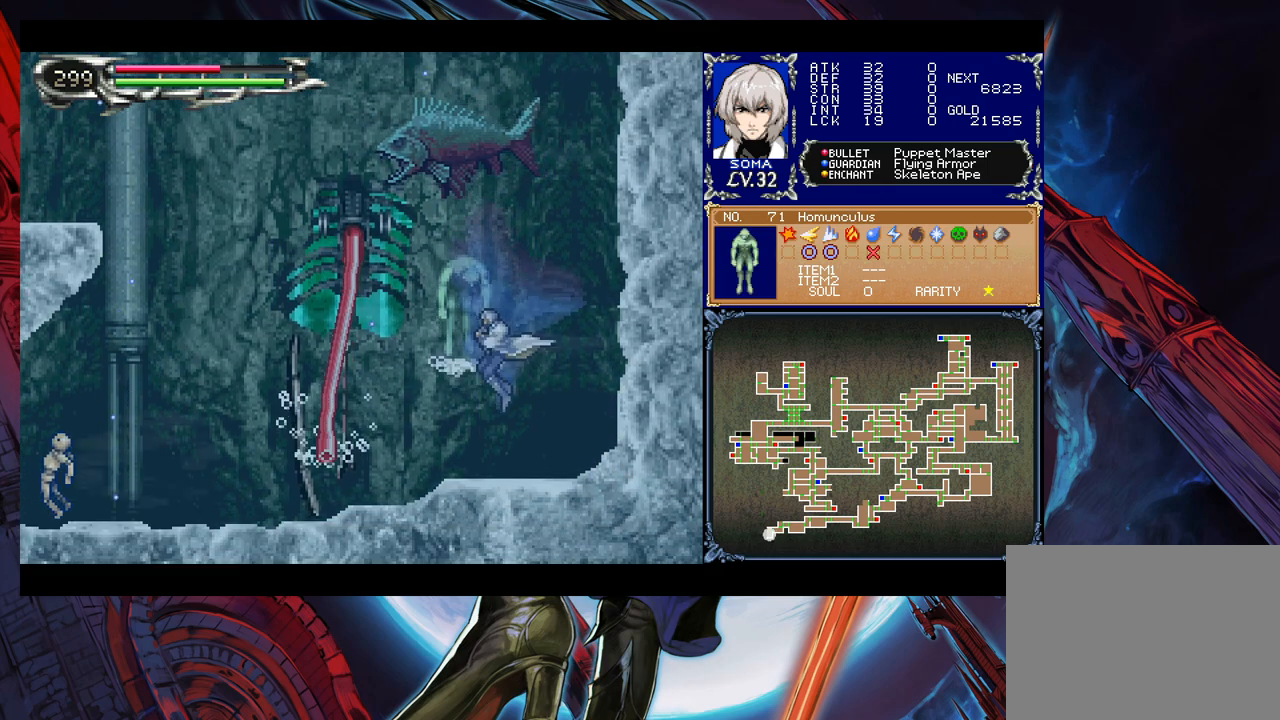
Gameplay with a controller (Xbox layout); each line is a JSON object with the inputs held at the frame after it. "events" lists button and stick changes between this image and that frame as [ms after this image, input, new state], when the widget could be followed in between. Not read: L2 L3 R2 R3 right_stick.
{"buttons": [], "left_stick": "center", "events": []}
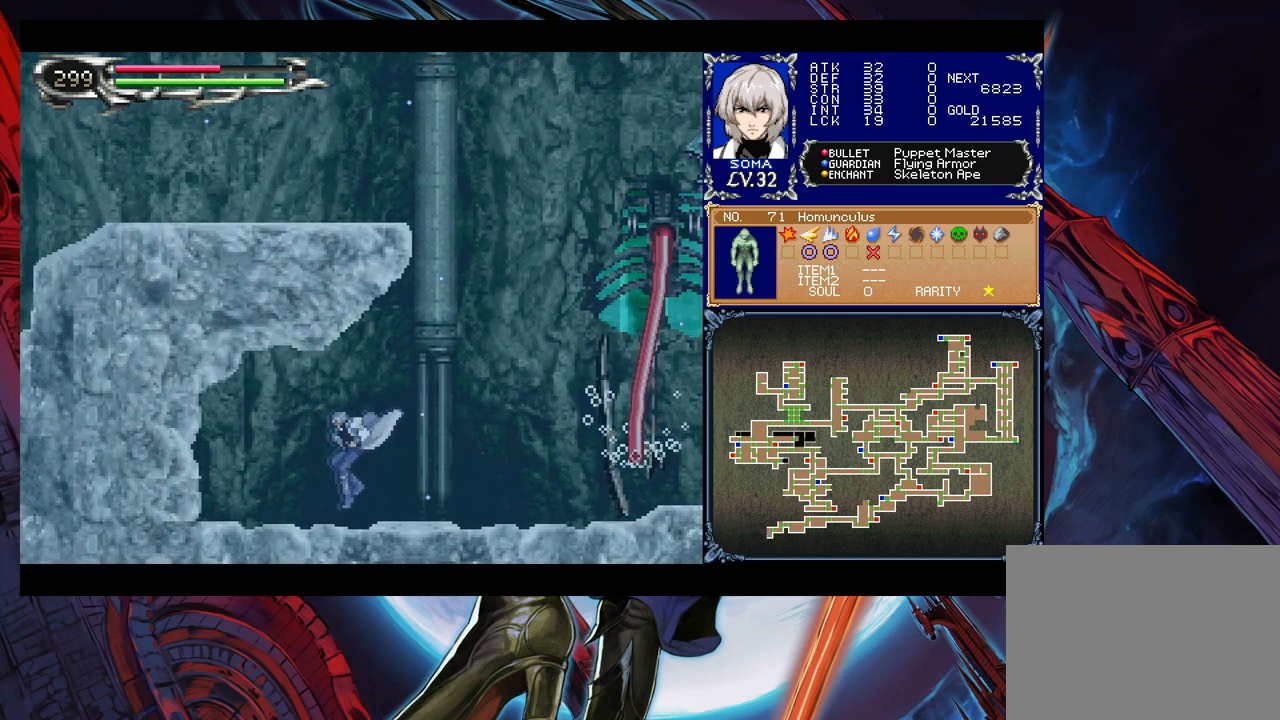
{"buttons": [], "left_stick": "center", "events": [[83, "START", "down"], [167, "START", "up"], [383, "A", "down"], [483, "A", "up"]]}
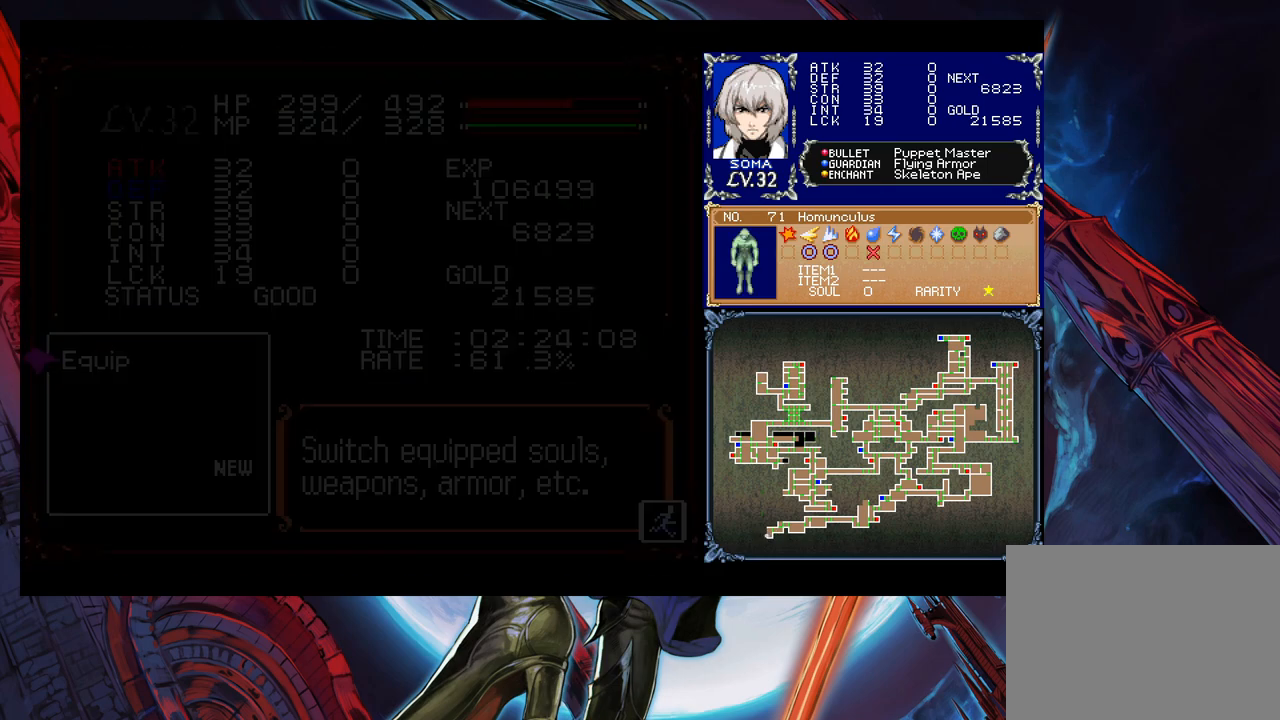
{"buttons": [], "left_stick": "center", "events": []}
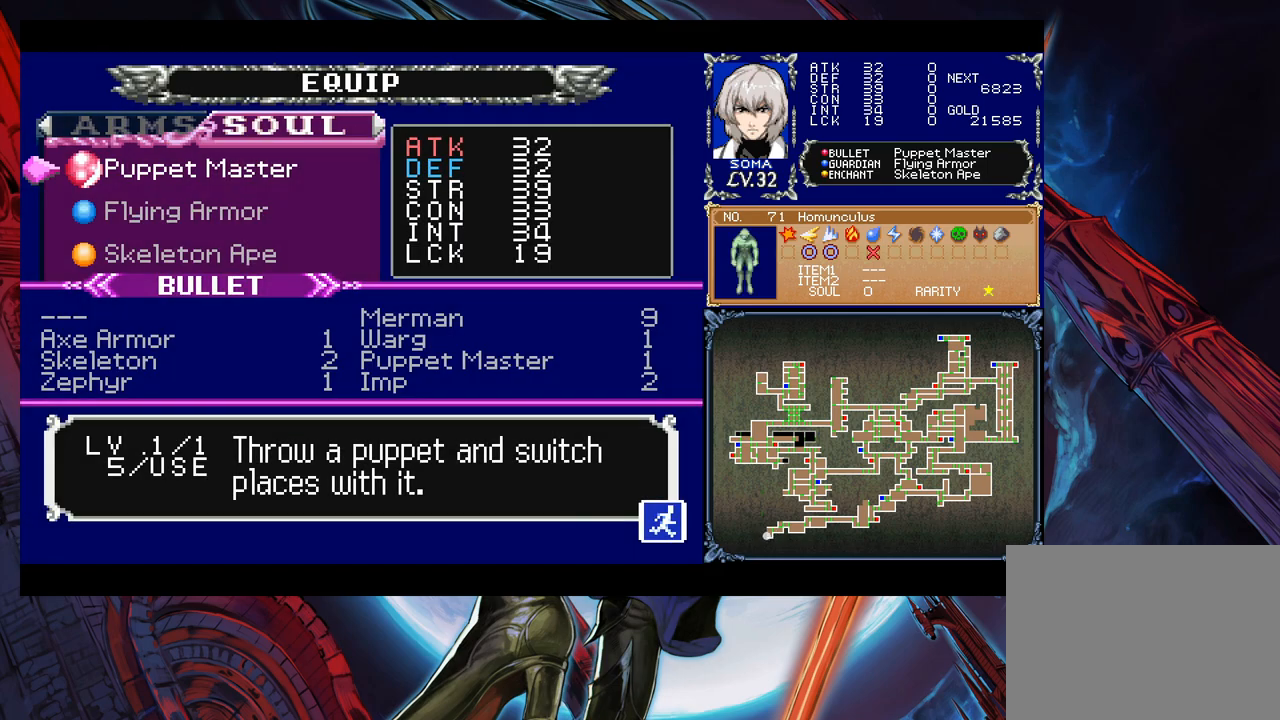
{"buttons": [], "left_stick": "center", "events": [[83, "A", "down"], [183, "A", "up"]]}
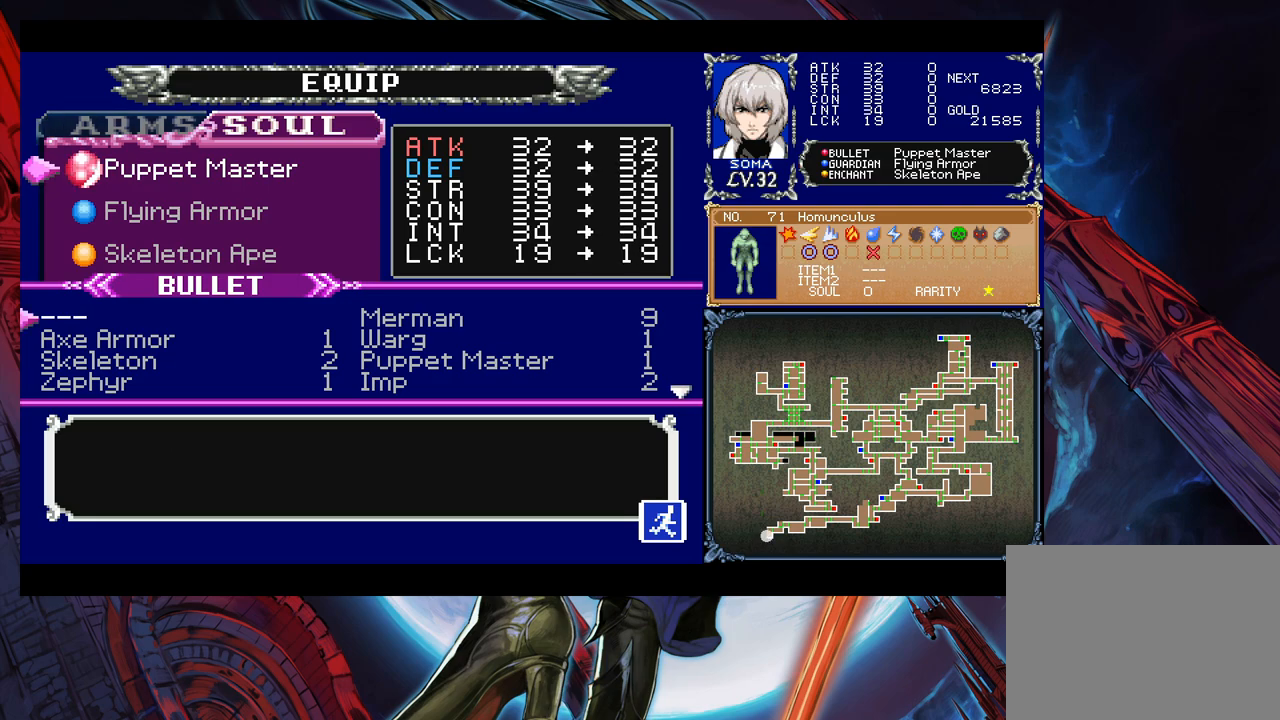
{"buttons": [], "left_stick": "center", "events": [[117, "left_stick", "down"], [183, "A", "down"], [233, "A", "up"], [233, "left_stick", "center"], [283, "B", "down"], [383, "B", "up"]]}
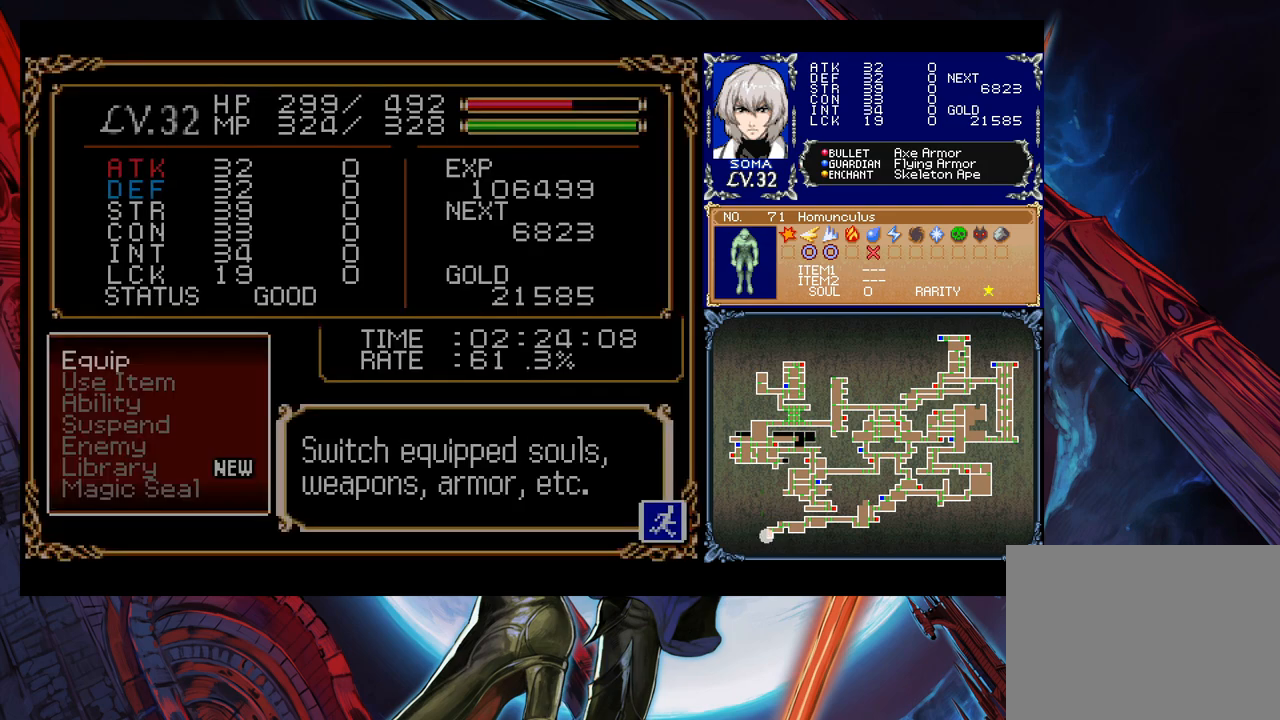
{"buttons": [], "left_stick": "right", "events": [[117, "B", "down"], [217, "B", "up"], [433, "left_stick", "right"]]}
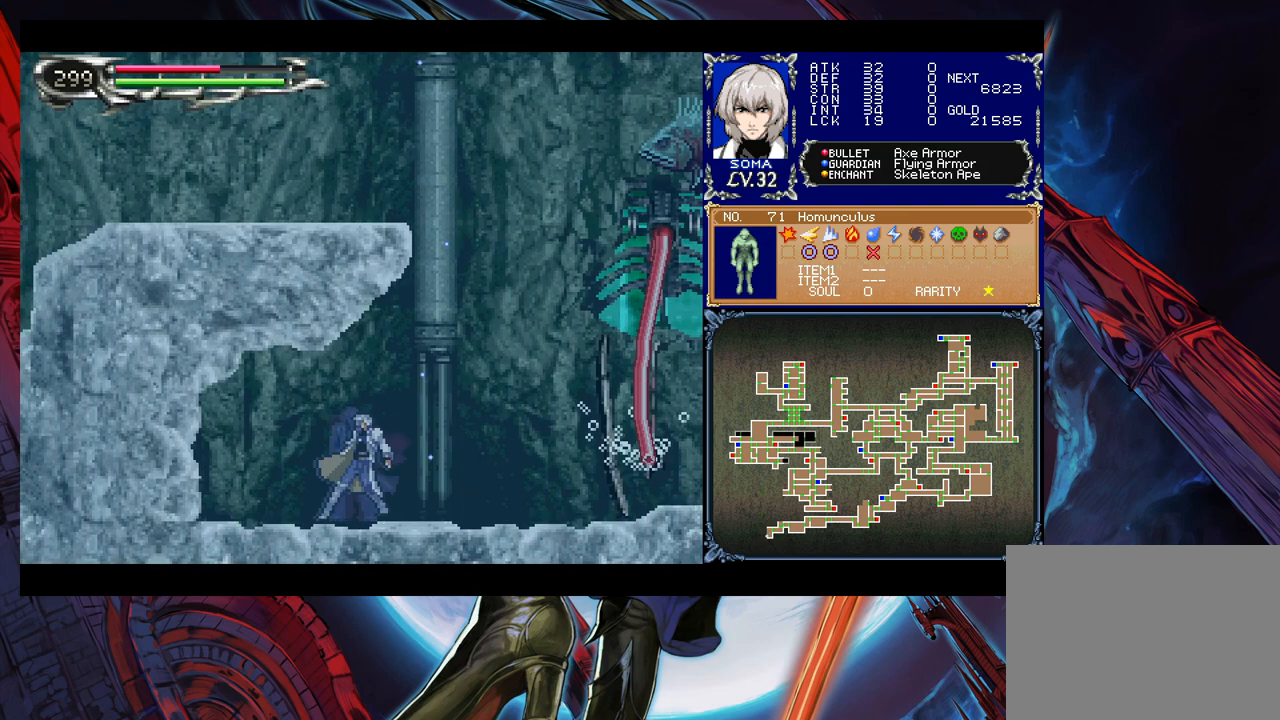
{"buttons": [], "left_stick": "down", "events": [[83, "left_stick", "up"], [133, "A", "down"], [133, "left_stick", "up-right"], [233, "A", "up"], [283, "left_stick", "center"], [483, "left_stick", "down"]]}
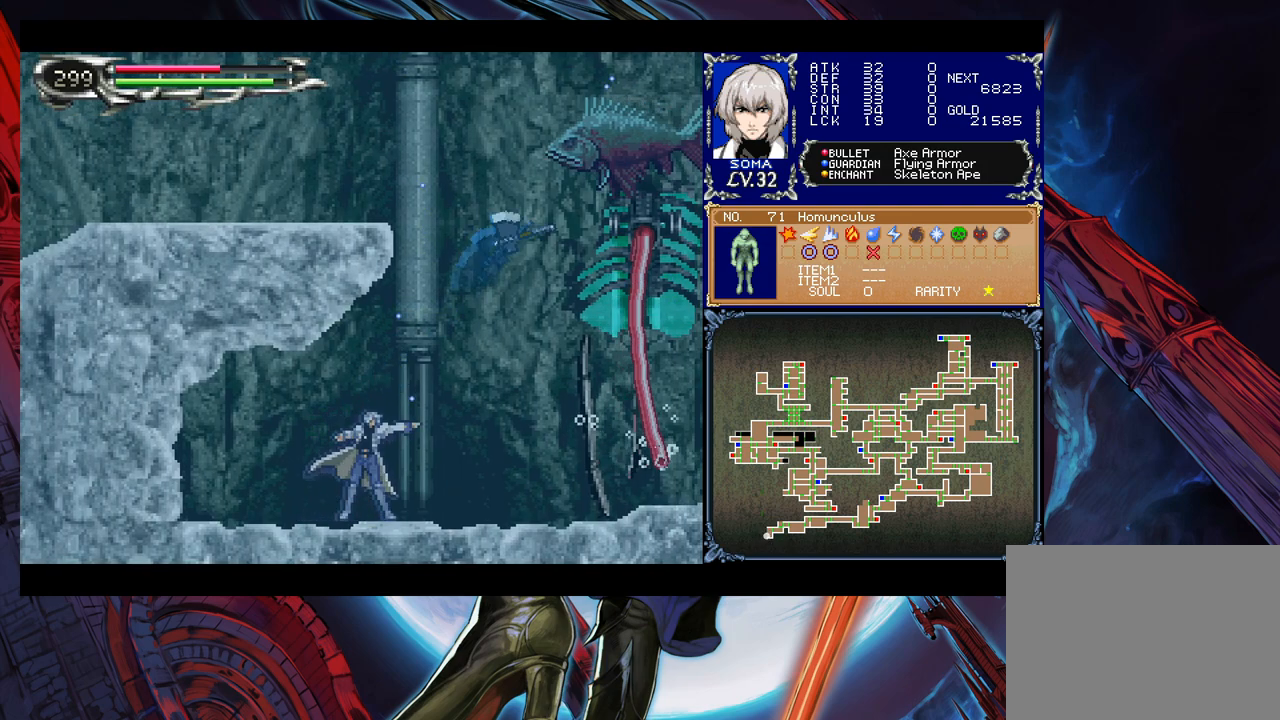
{"buttons": ["B"], "left_stick": "up-right", "events": [[33, "Y", "down"], [83, "Y", "up"], [117, "left_stick", "right"], [167, "left_stick", "up-right"], [417, "B", "down"]]}
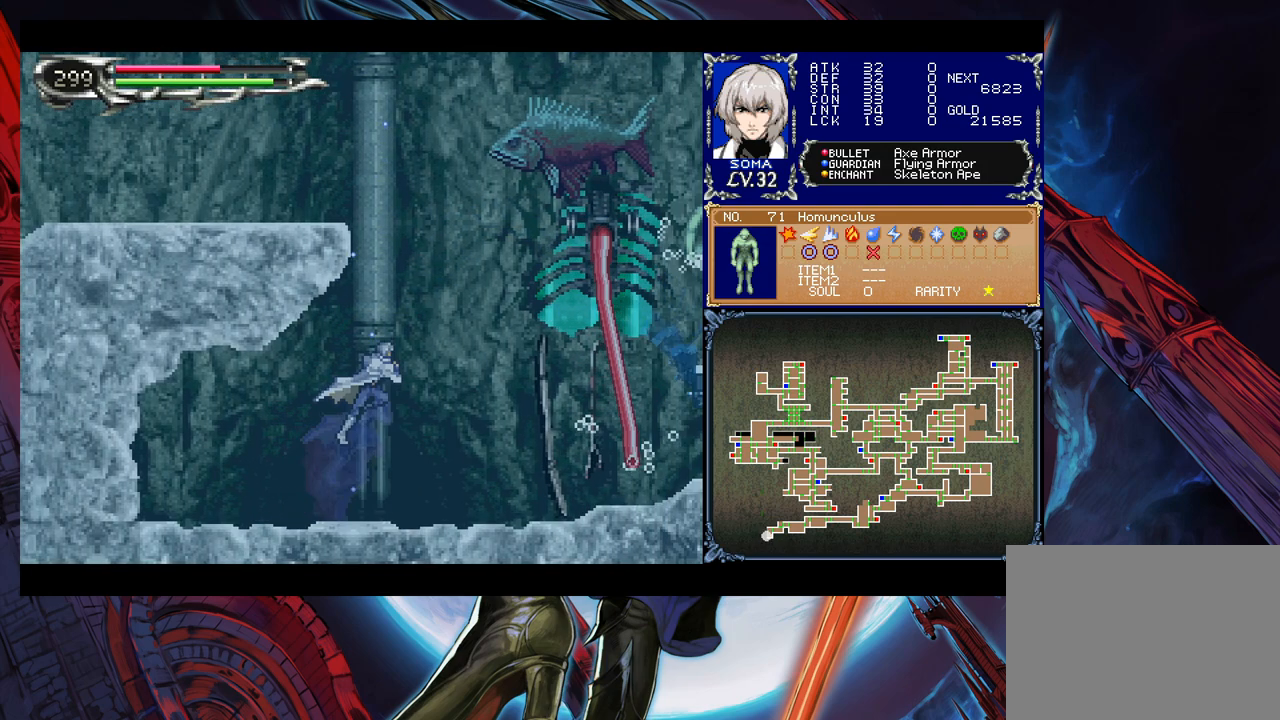
{"buttons": [], "left_stick": "center", "events": [[67, "A", "down"], [183, "A", "up"], [217, "B", "up"], [283, "left_stick", "center"]]}
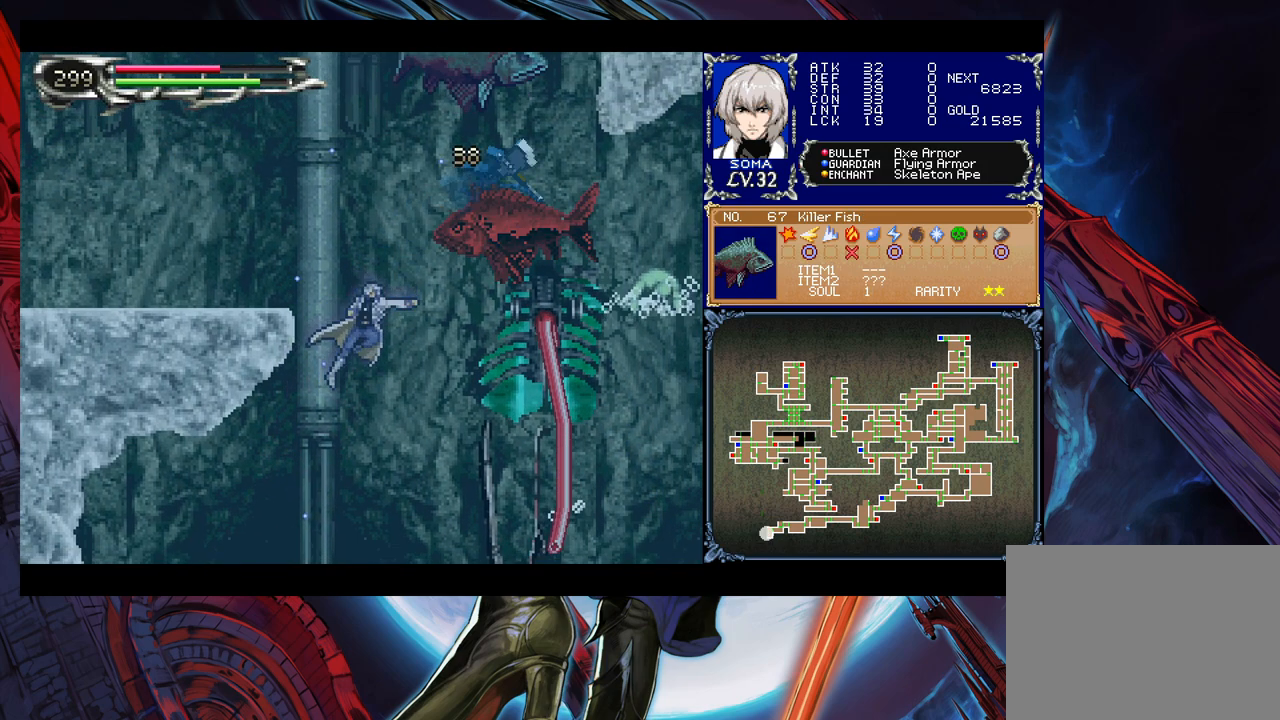
{"buttons": ["A", "B"], "left_stick": "center", "events": [[333, "B", "down"], [417, "A", "down"]]}
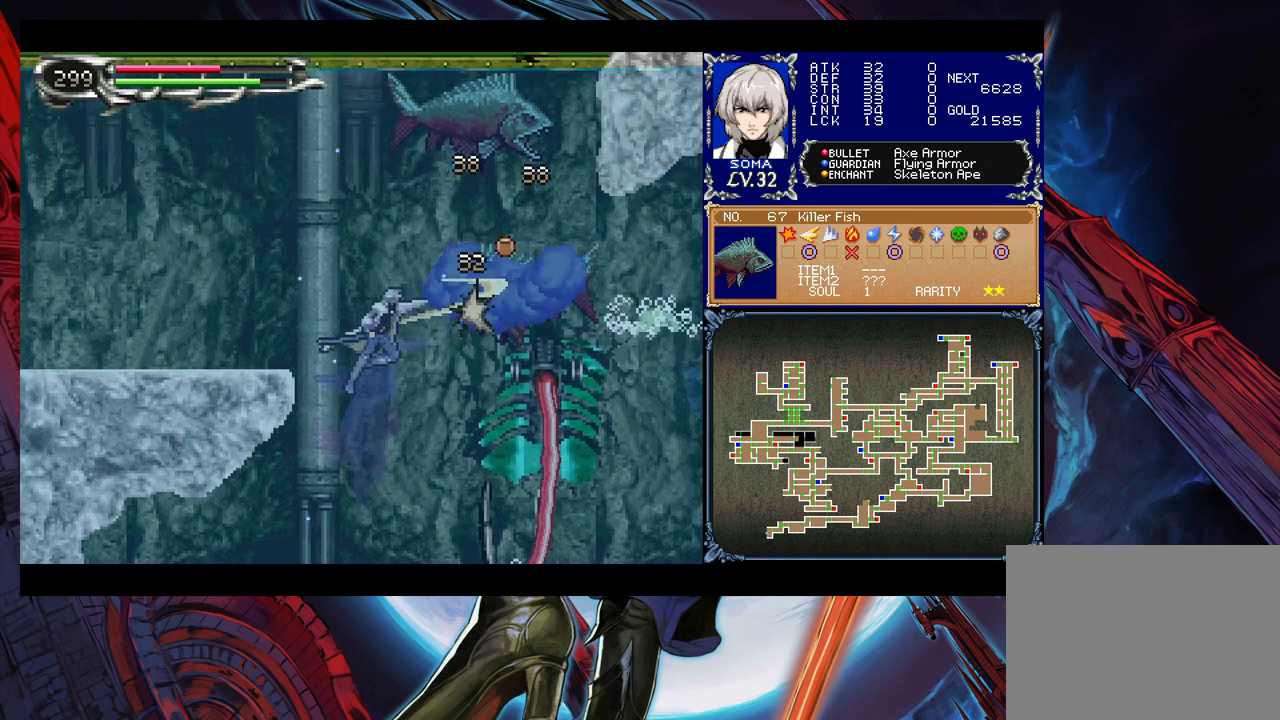
{"buttons": [], "left_stick": "right", "events": [[17, "left_stick", "left"], [283, "A", "up"], [367, "B", "up"], [433, "left_stick", "right"]]}
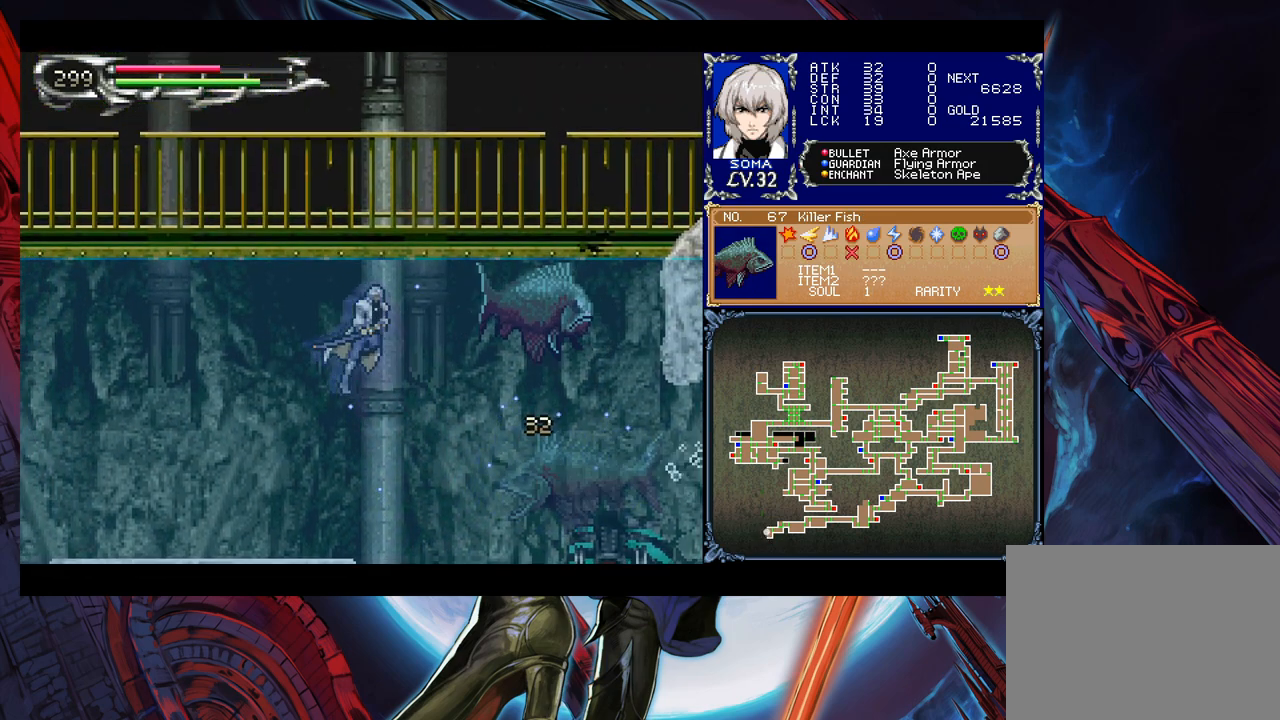
{"buttons": [], "left_stick": "center", "events": [[83, "A", "down"], [133, "A", "up"], [183, "left_stick", "center"], [233, "left_stick", "right"], [467, "left_stick", "center"]]}
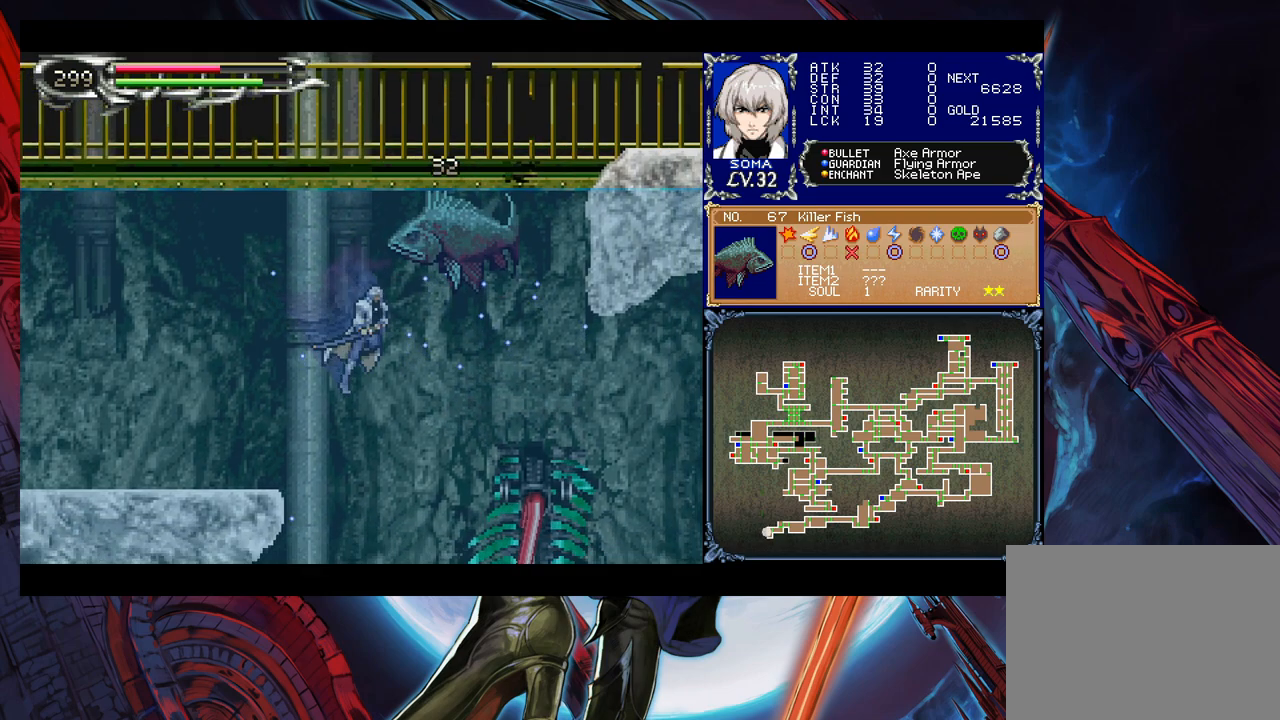
{"buttons": [], "left_stick": "center", "events": [[183, "left_stick", "right"], [383, "left_stick", "center"]]}
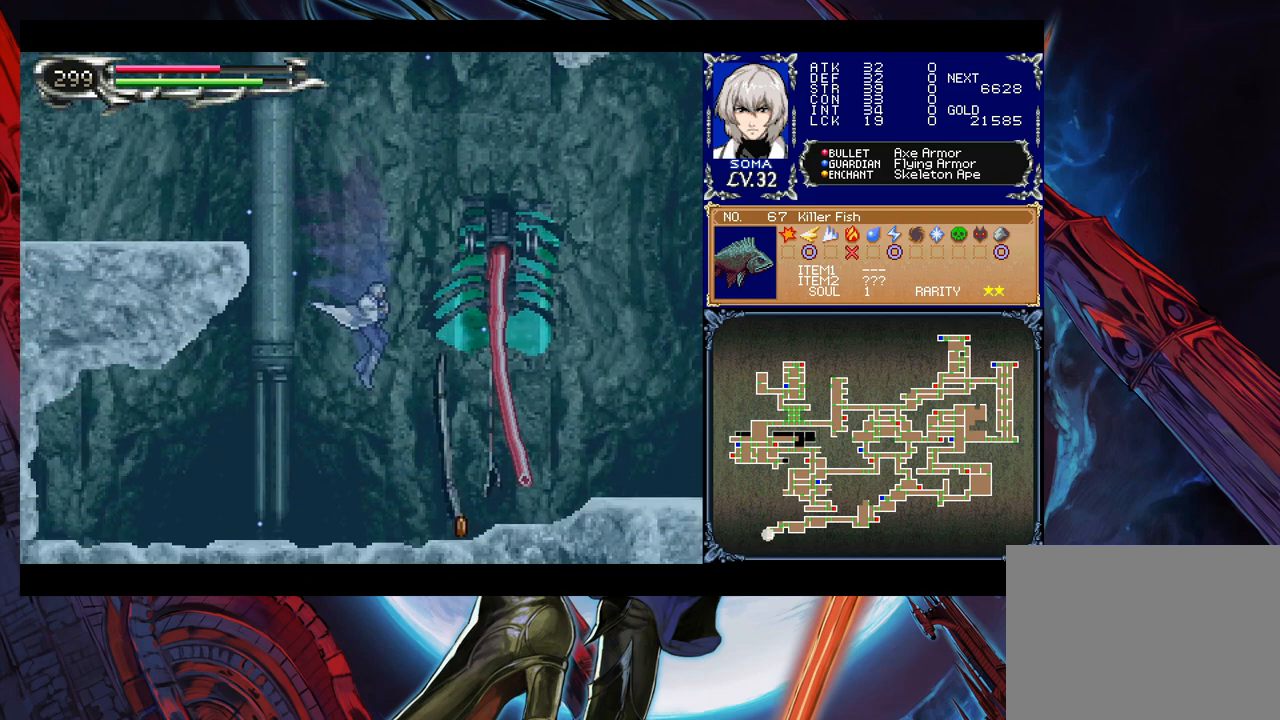
{"buttons": ["B"], "left_stick": "right", "events": [[33, "left_stick", "right"], [433, "B", "down"]]}
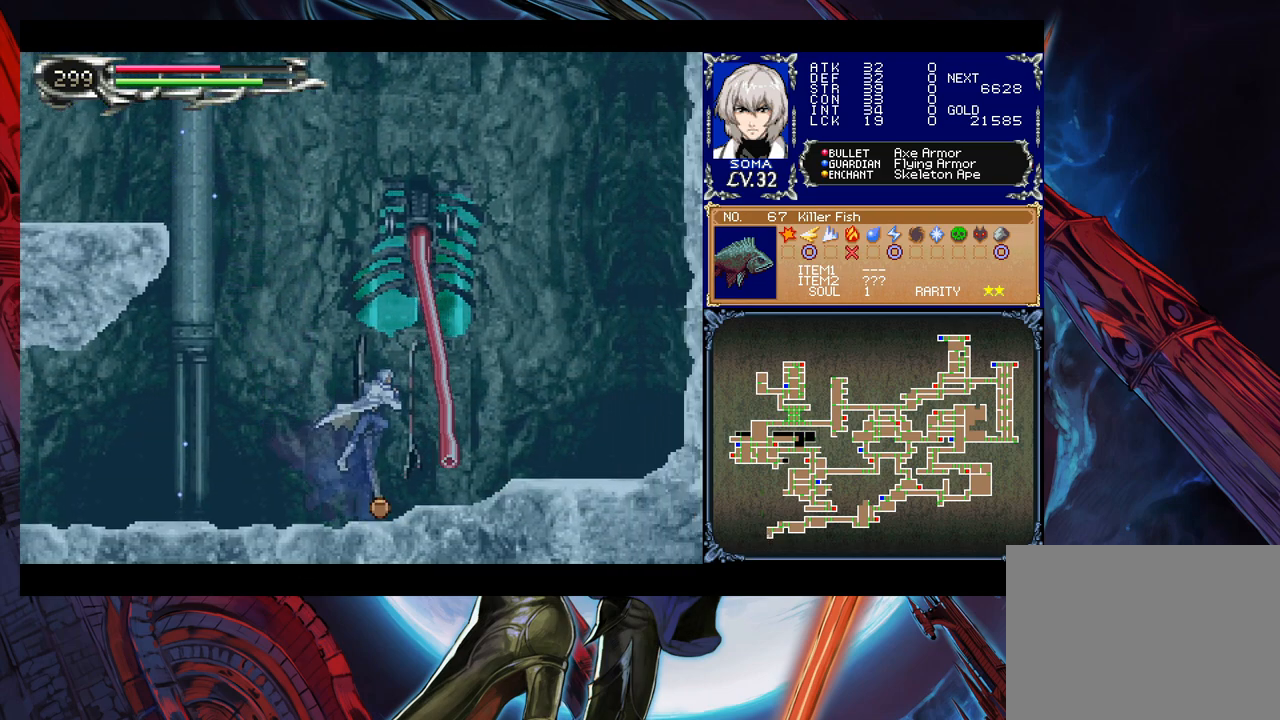
{"buttons": [], "left_stick": "left", "events": [[283, "B", "up"], [367, "left_stick", "left"]]}
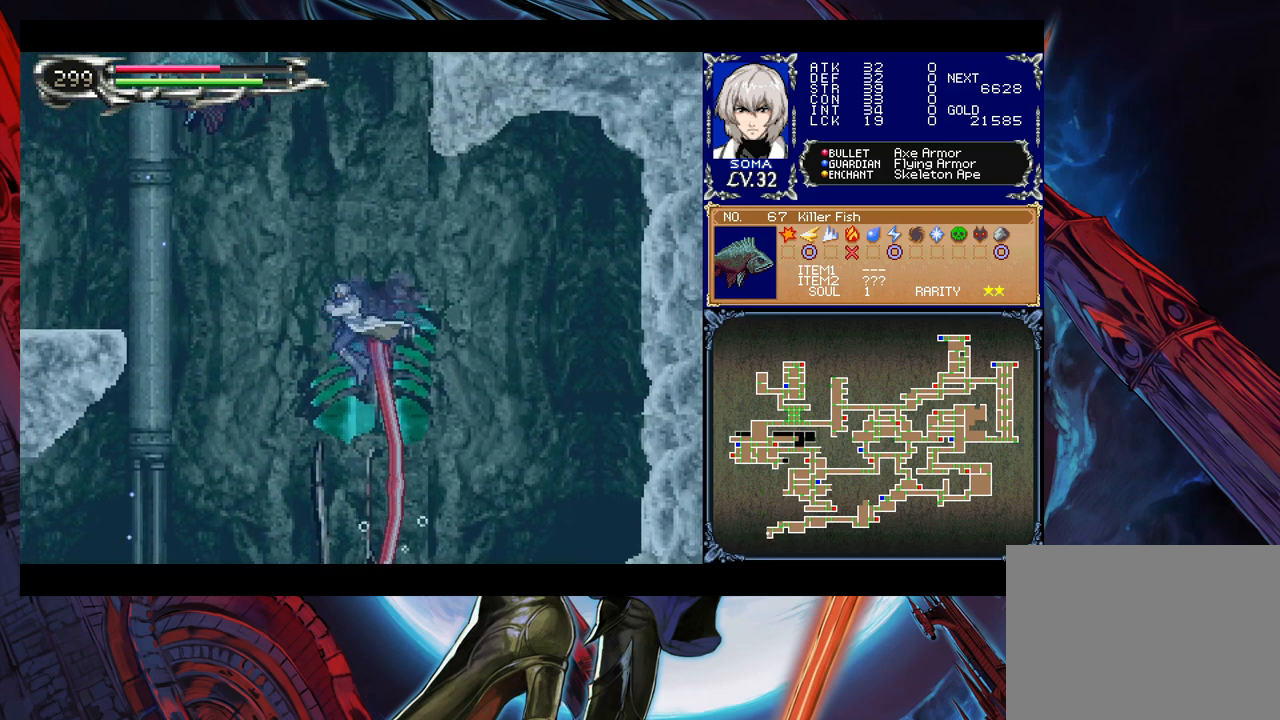
{"buttons": [], "left_stick": "center", "events": [[17, "left_stick", "center"], [283, "left_stick", "left"], [433, "left_stick", "center"]]}
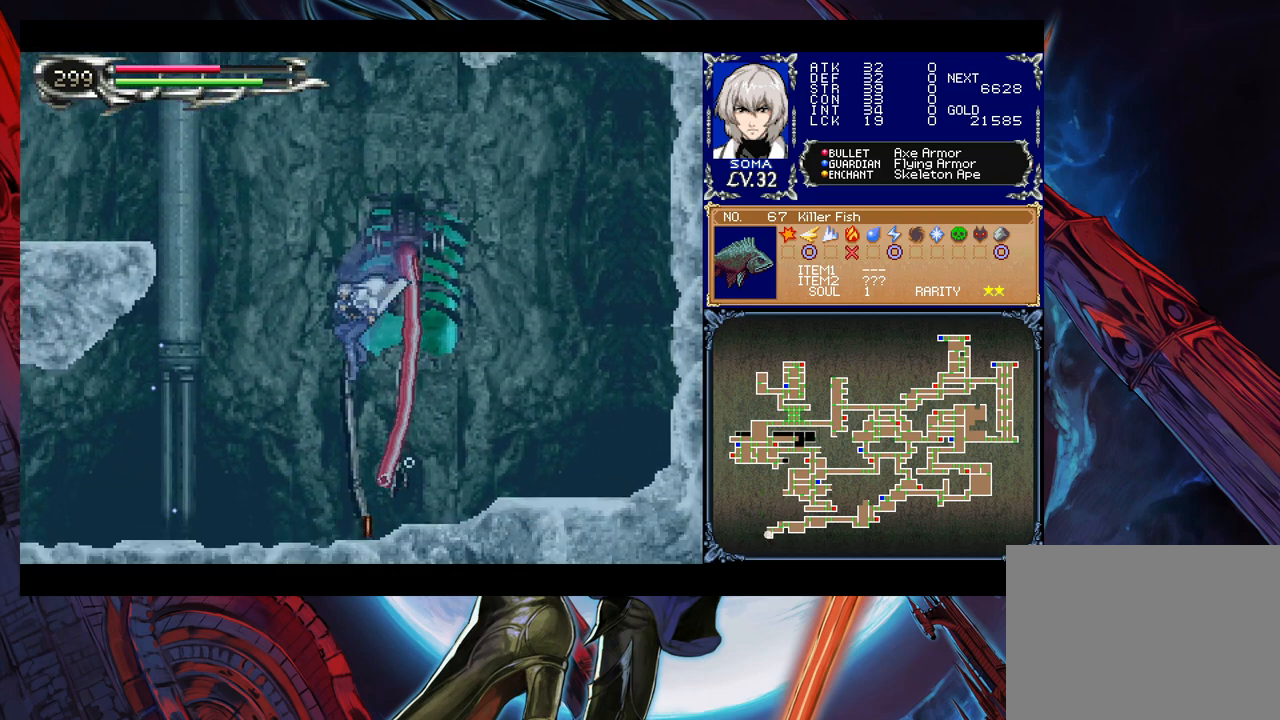
{"buttons": ["B"], "left_stick": "center", "events": [[433, "B", "down"]]}
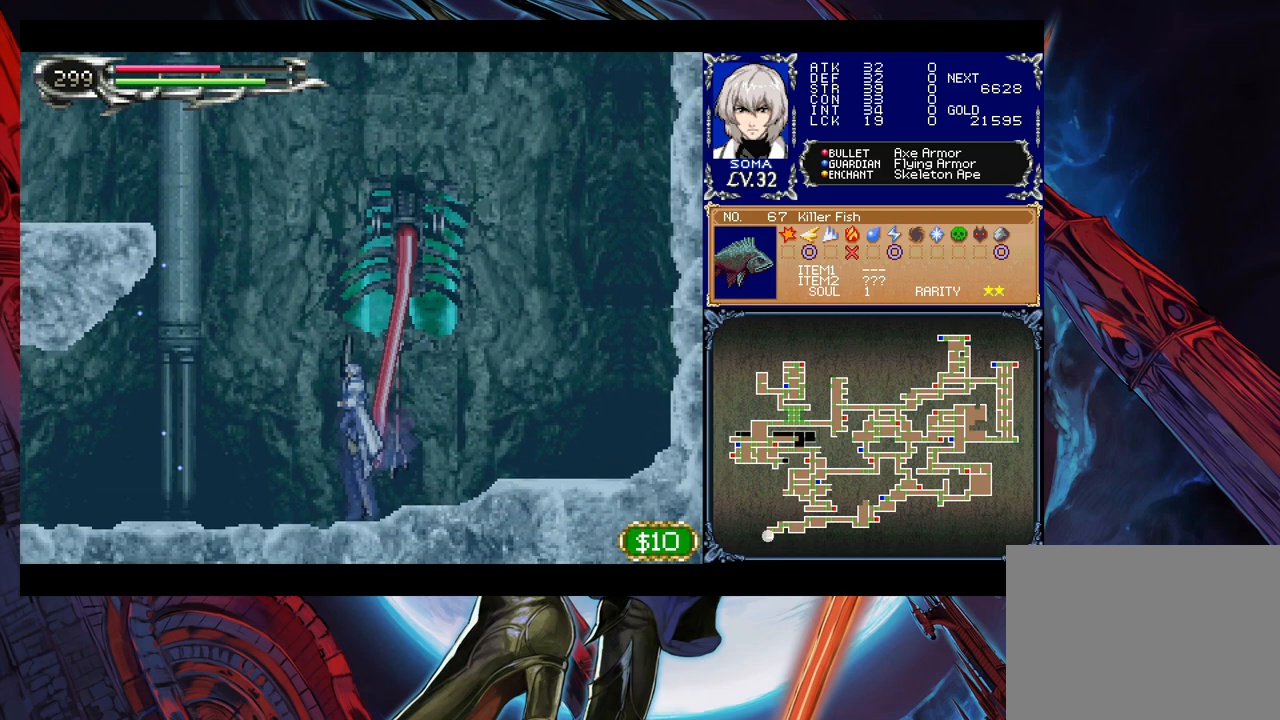
{"buttons": [], "left_stick": "center", "events": [[67, "left_stick", "left"], [217, "left_stick", "center"], [483, "B", "up"]]}
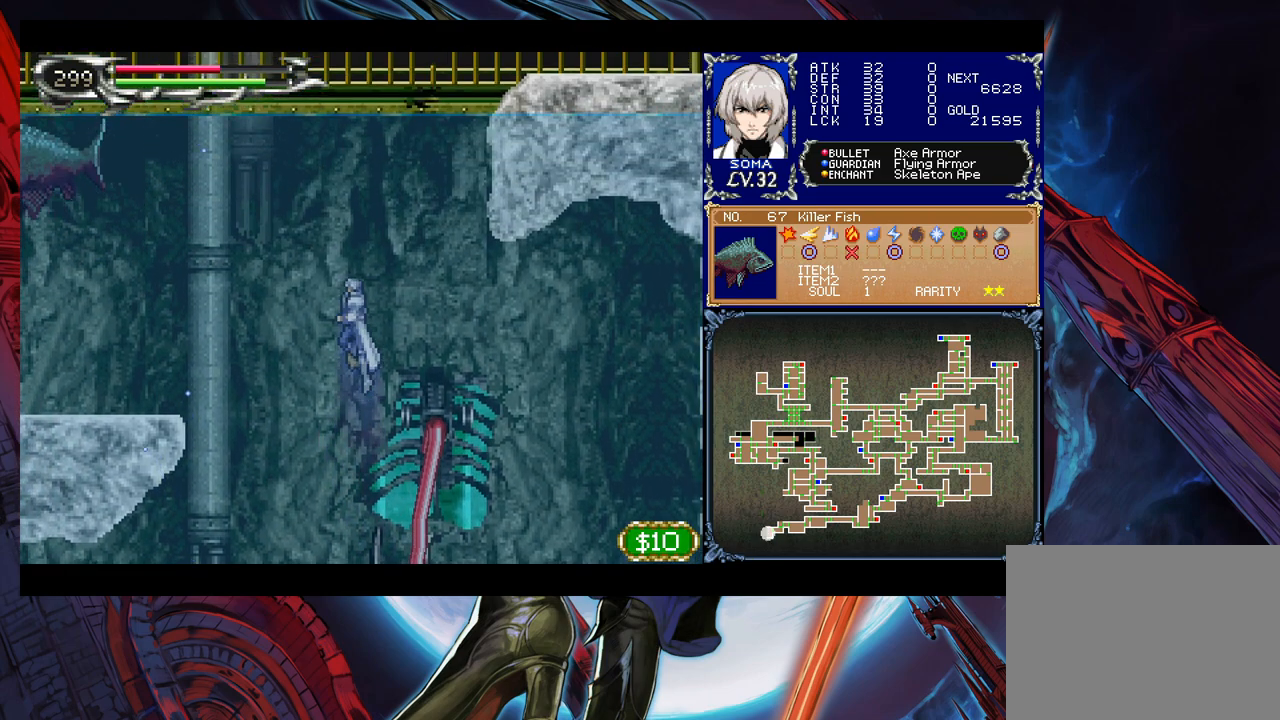
{"buttons": [], "left_stick": "left", "events": [[117, "B", "down"], [183, "left_stick", "left"], [333, "B", "up"]]}
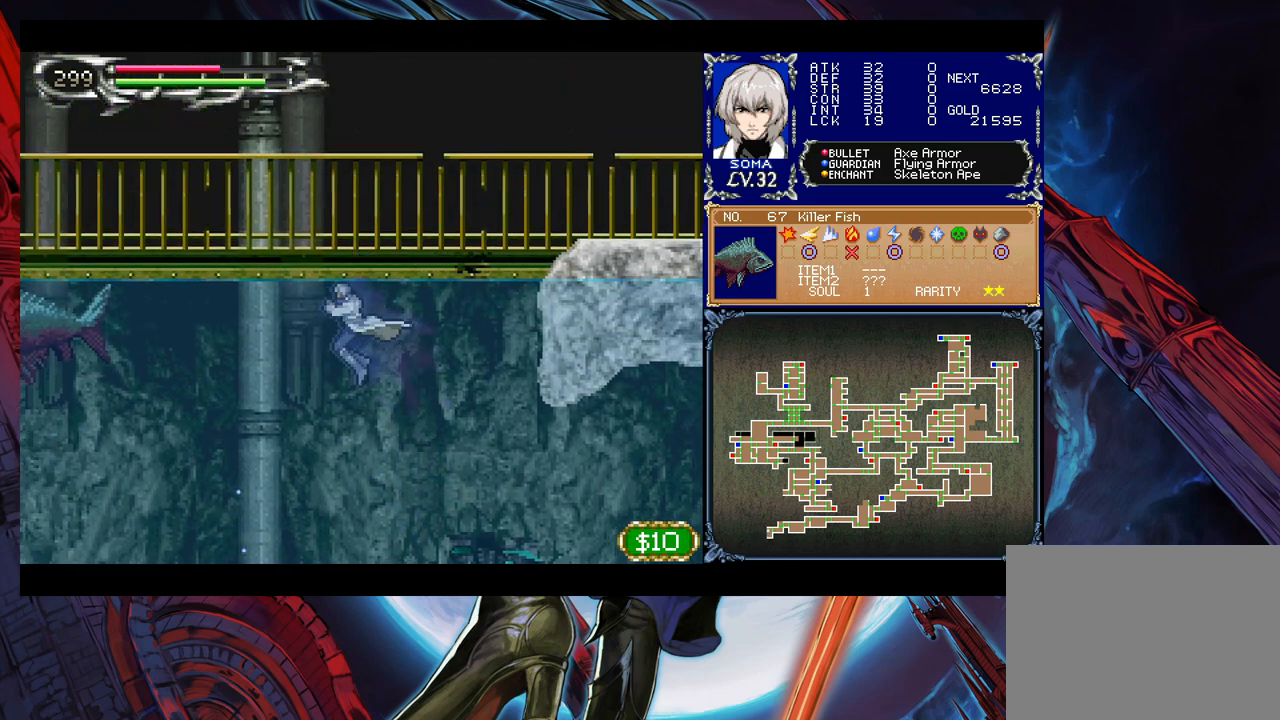
{"buttons": [], "left_stick": "left", "events": []}
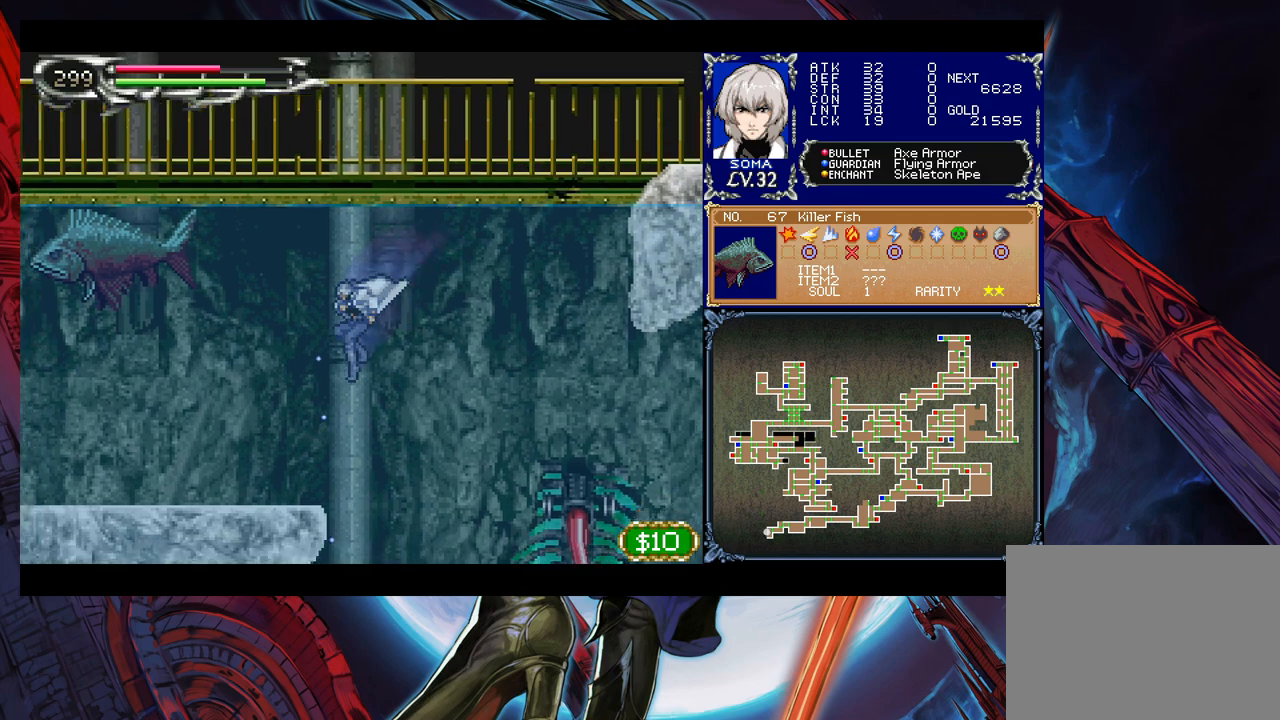
{"buttons": [], "left_stick": "center", "events": [[233, "B", "down"], [317, "A", "down"], [433, "A", "up"], [433, "B", "up"], [483, "left_stick", "center"]]}
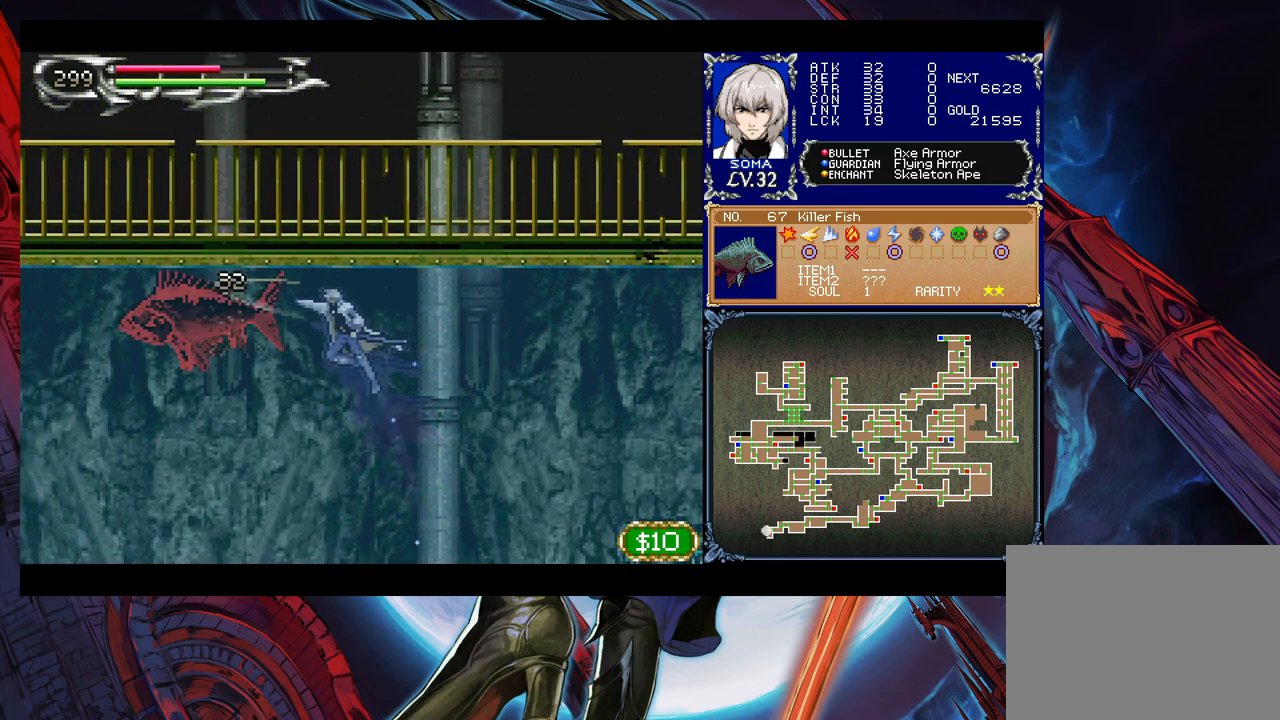
{"buttons": [], "left_stick": "center", "events": []}
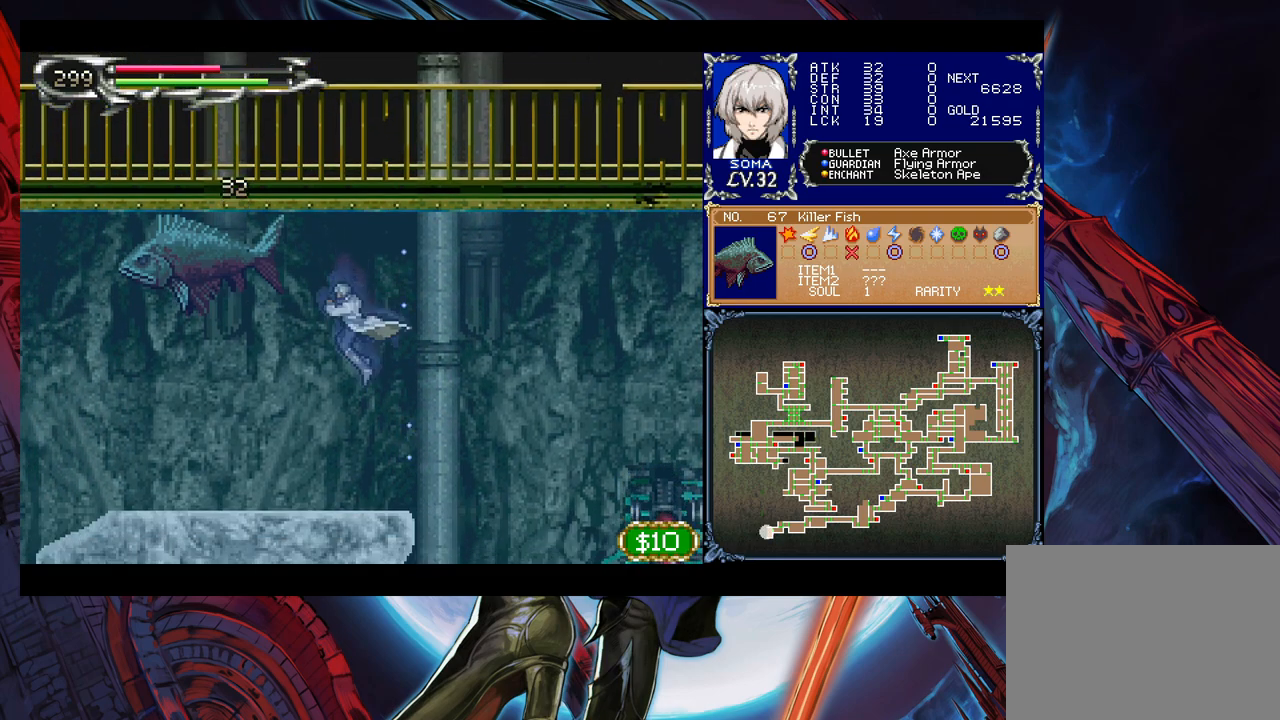
{"buttons": [], "left_stick": "center", "events": [[67, "B", "down"], [83, "A", "down"], [83, "B", "up"], [217, "A", "up"]]}
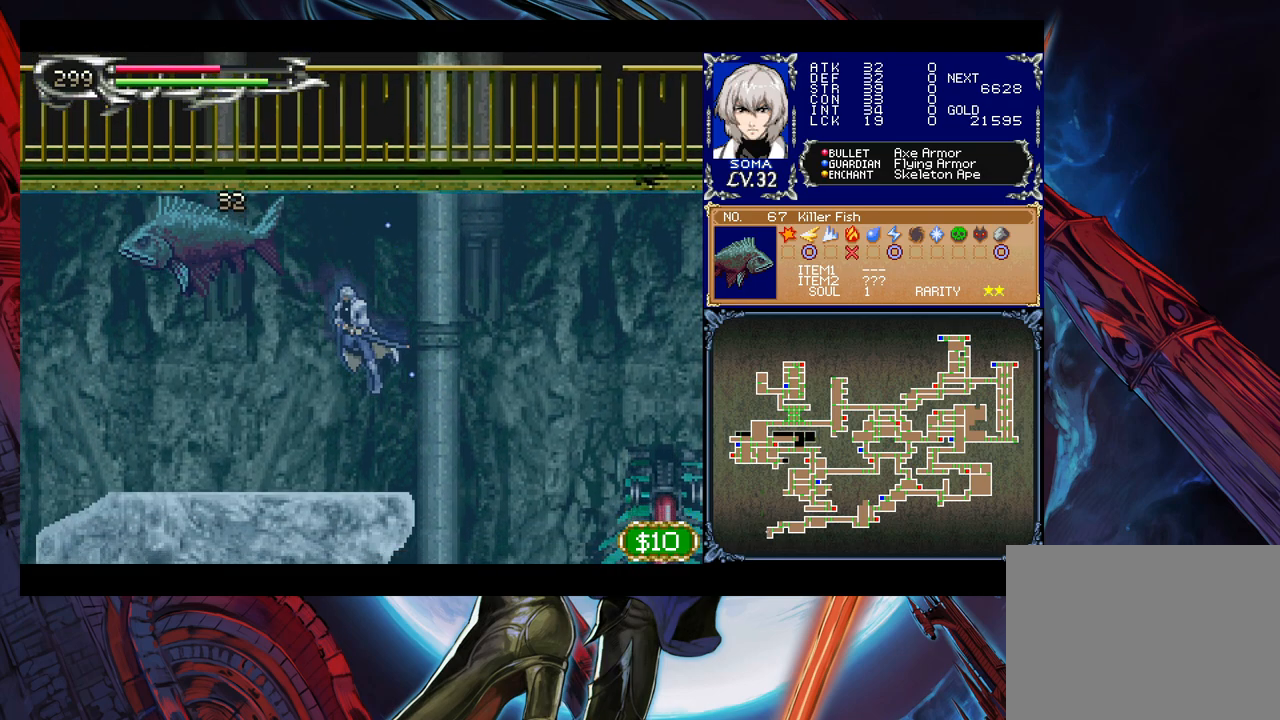
{"buttons": [], "left_stick": "center", "events": [[267, "B", "down"], [333, "A", "down"], [383, "B", "up"], [467, "A", "up"]]}
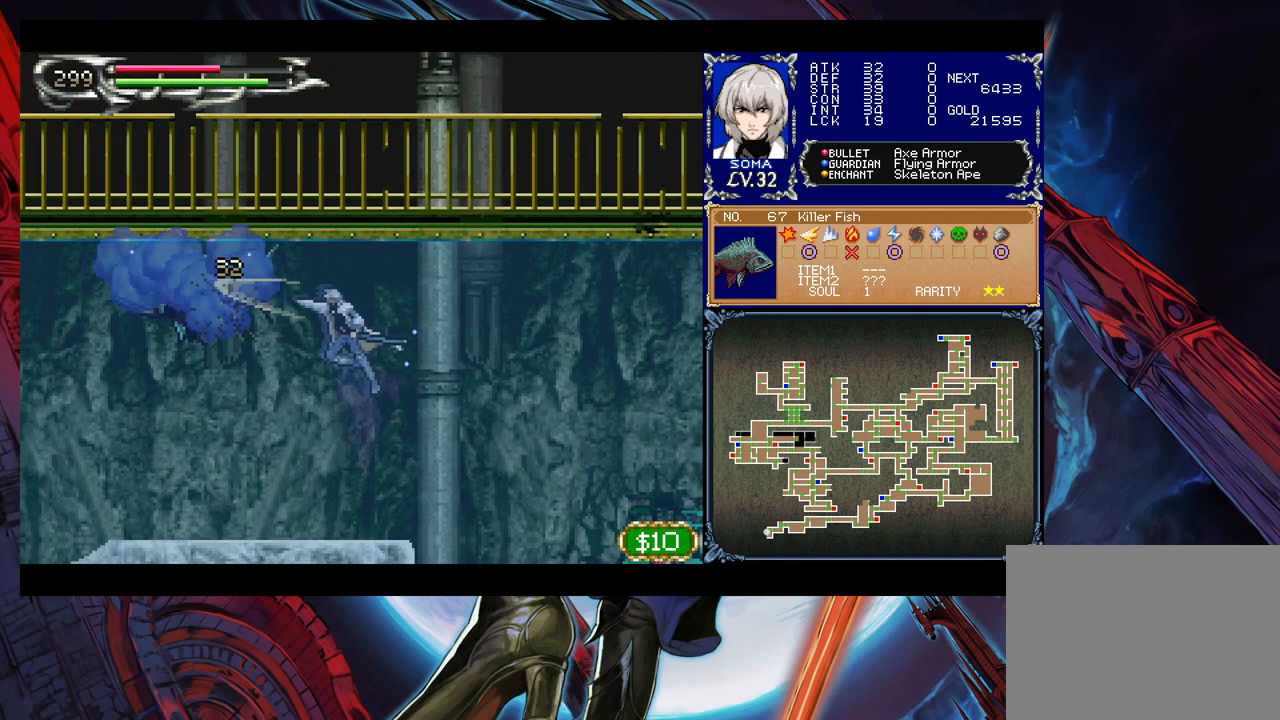
{"buttons": [], "left_stick": "left", "events": [[133, "left_stick", "left"]]}
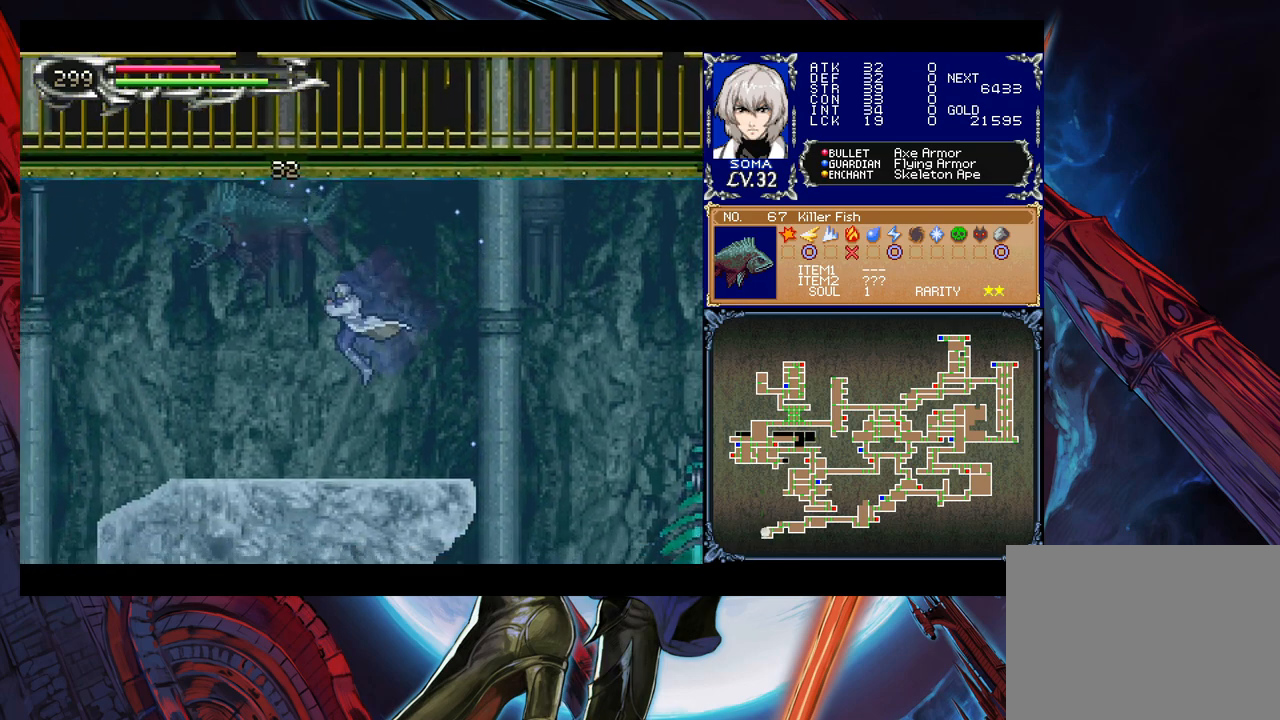
{"buttons": ["B"], "left_stick": "left", "events": [[333, "left_stick", "right"], [367, "Y", "down"], [417, "B", "down"], [433, "Y", "up"], [433, "left_stick", "left"]]}
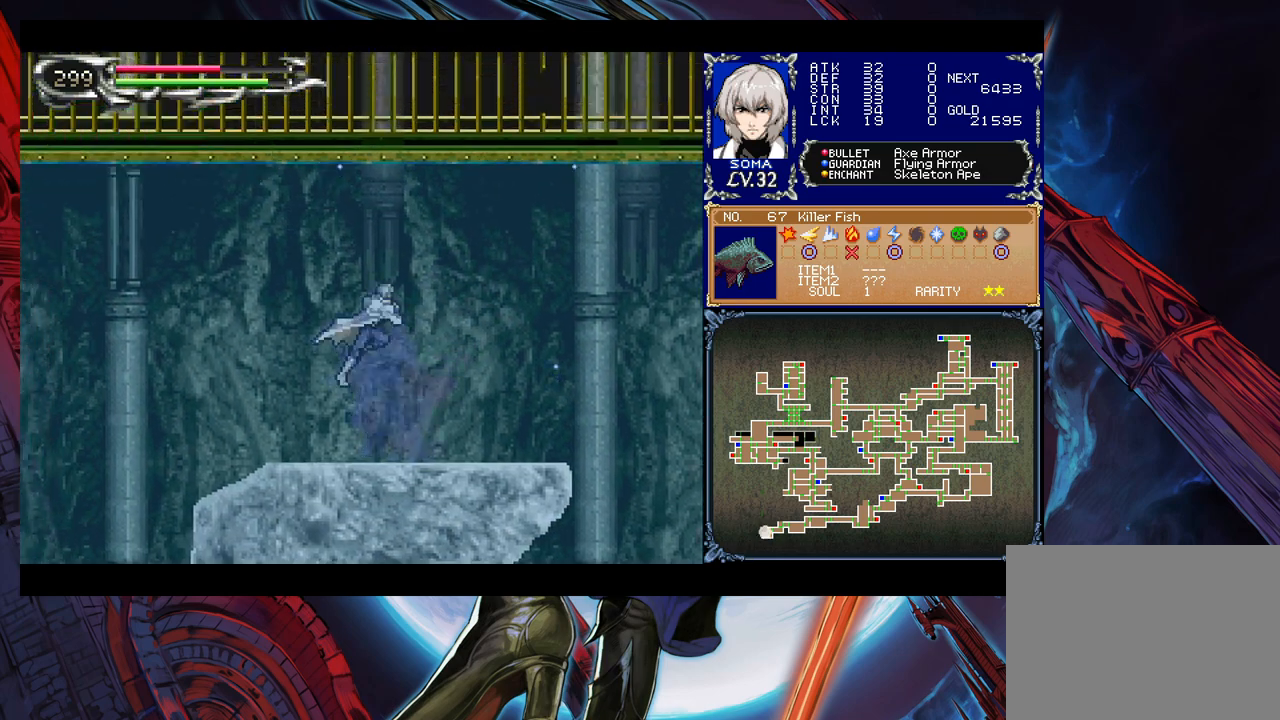
{"buttons": ["B"], "left_stick": "left", "events": []}
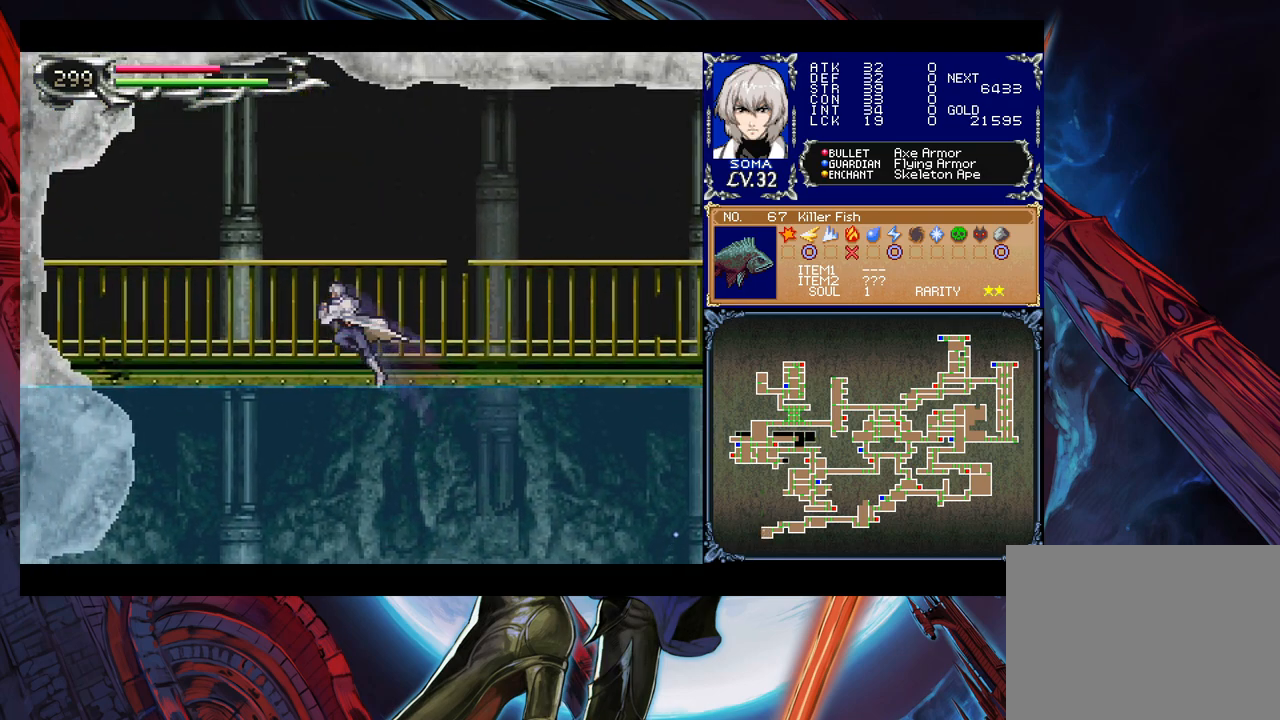
{"buttons": ["B"], "left_stick": "left", "events": [[383, "B", "up"], [483, "B", "down"]]}
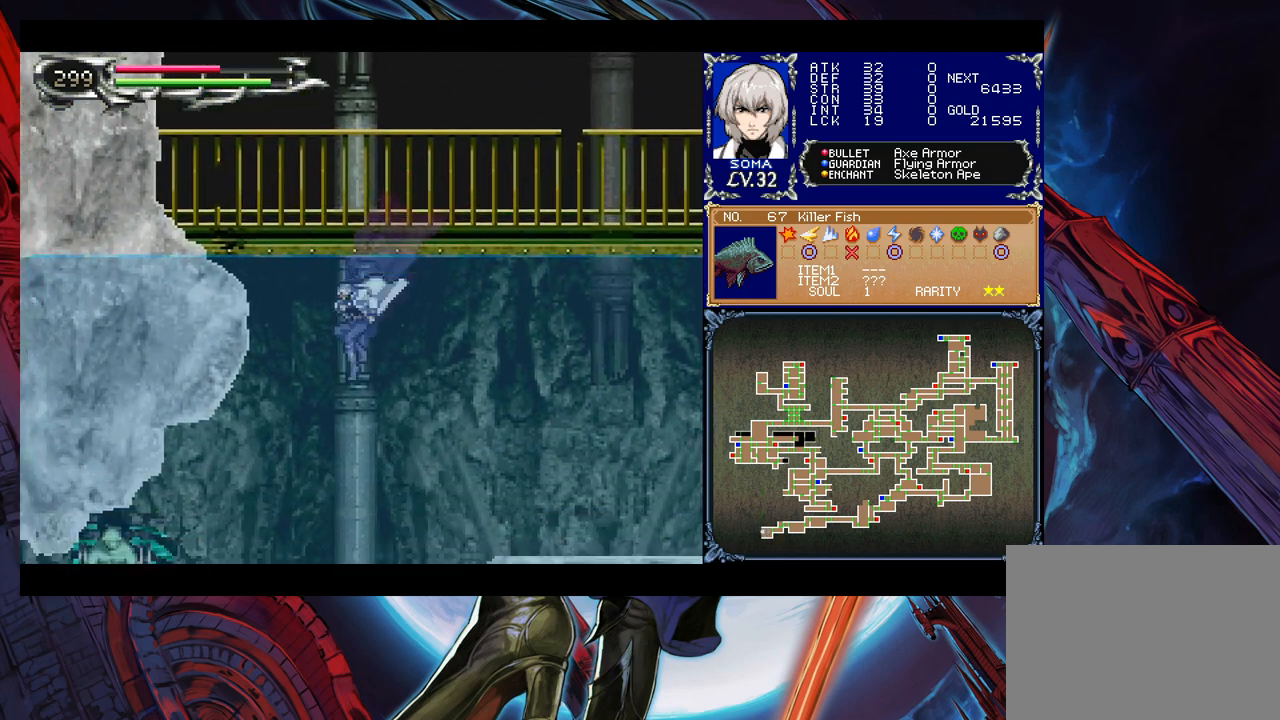
{"buttons": [], "left_stick": "left", "events": [[133, "B", "up"], [283, "left_stick", "center"], [483, "left_stick", "left"]]}
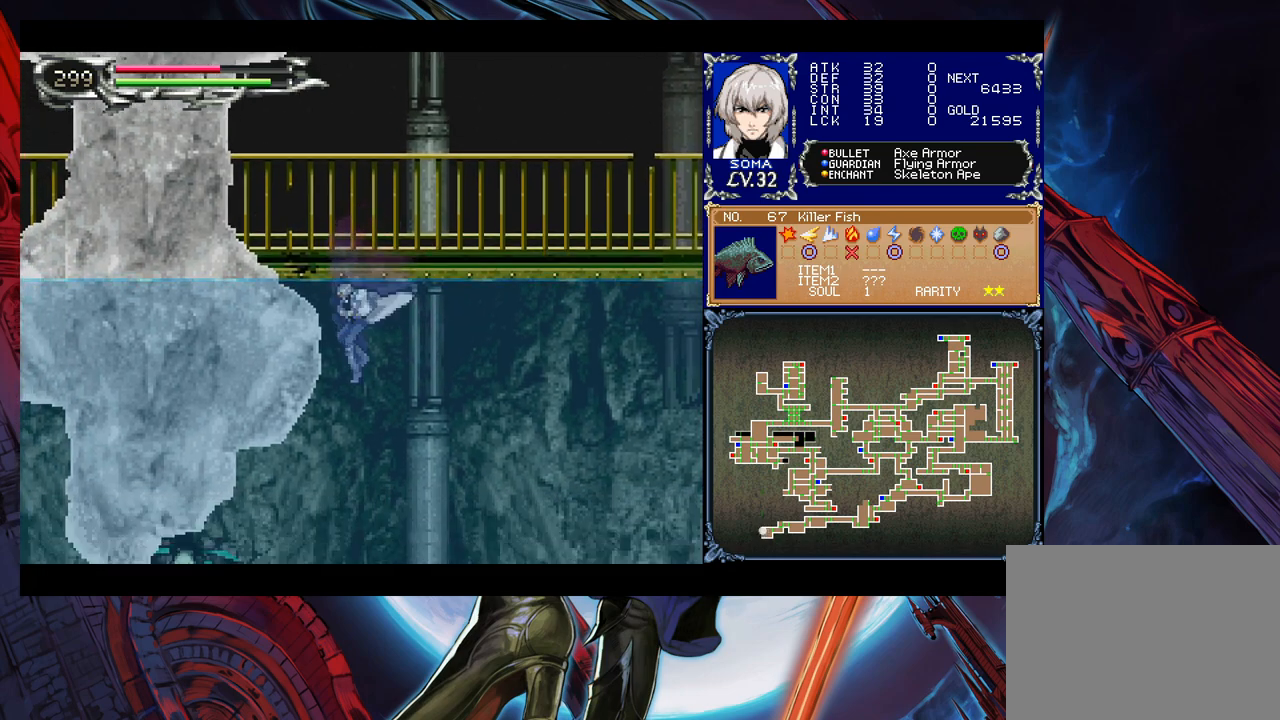
{"buttons": [], "left_stick": "left", "events": []}